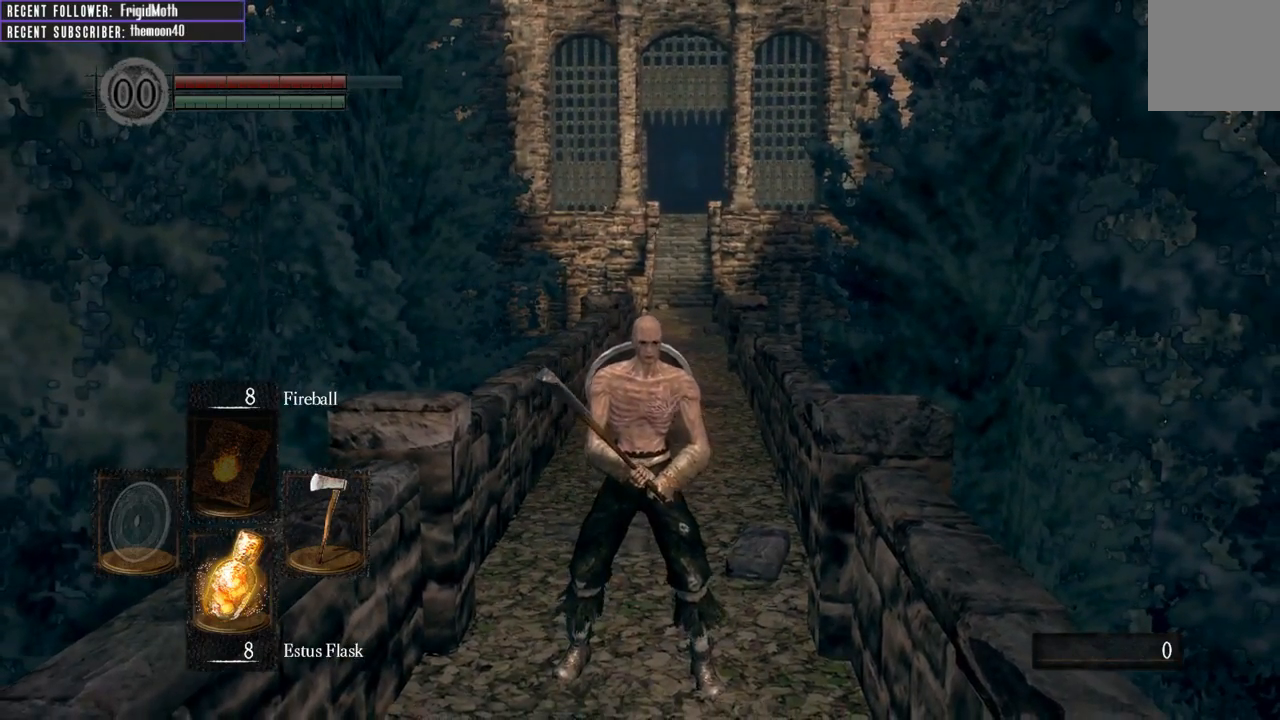
Gameplay with a controller (Xbox layout); each line is a JSON object with the inputs held at the frame after it. "events" lists button and stick changes between this image and that frame as [ms after this image, input, new state], when the widget could be followed in between. Not read: L3.
{"buttons": [], "left_stick": "center", "right_stick": "center", "events": [[50, "START", "down"], [217, "START", "up"], [233, "right_stick", "center"]]}
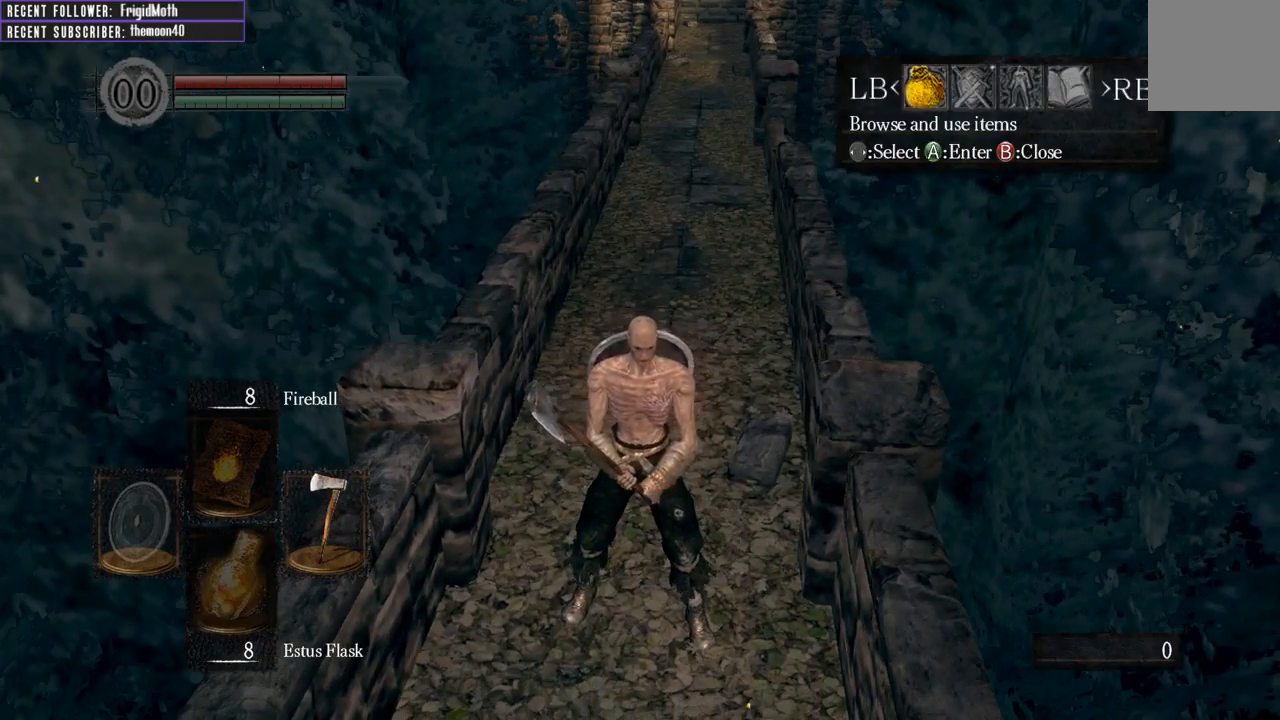
{"buttons": [], "left_stick": "center", "right_stick": "down", "events": [[267, "right_stick", "down"]]}
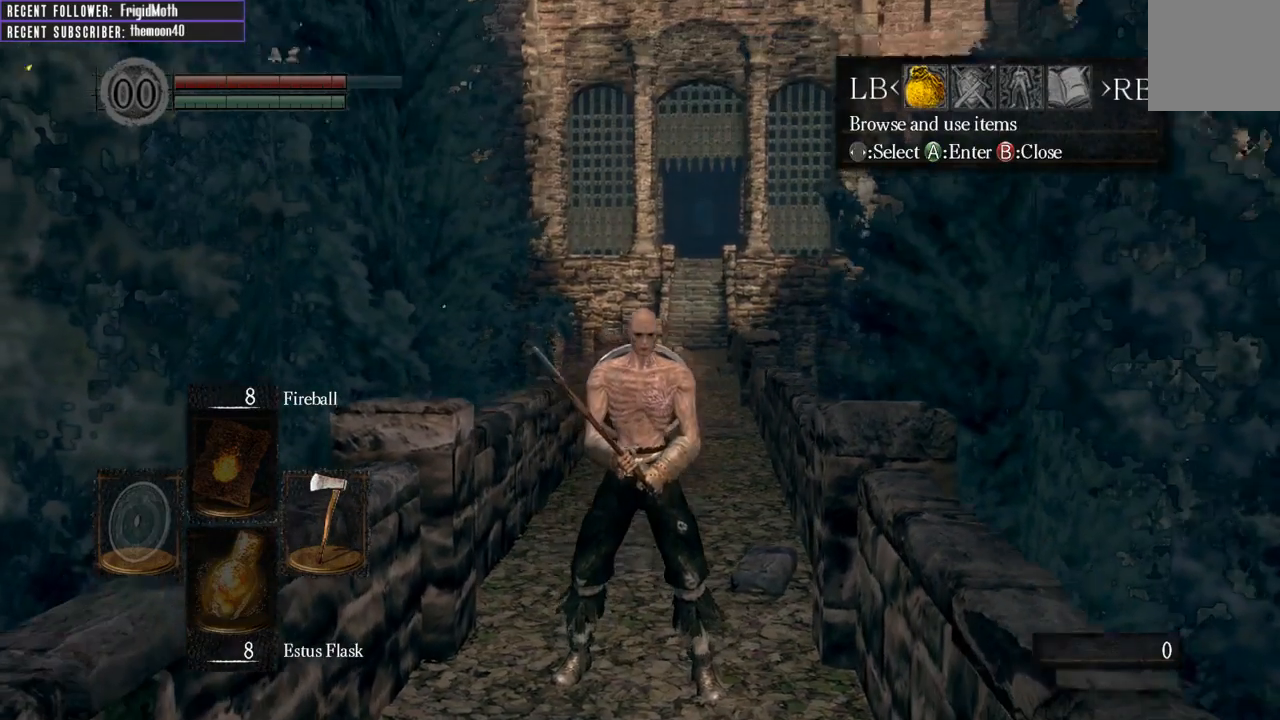
{"buttons": [], "left_stick": "center", "right_stick": "center", "events": [[33, "right_stick", "center"]]}
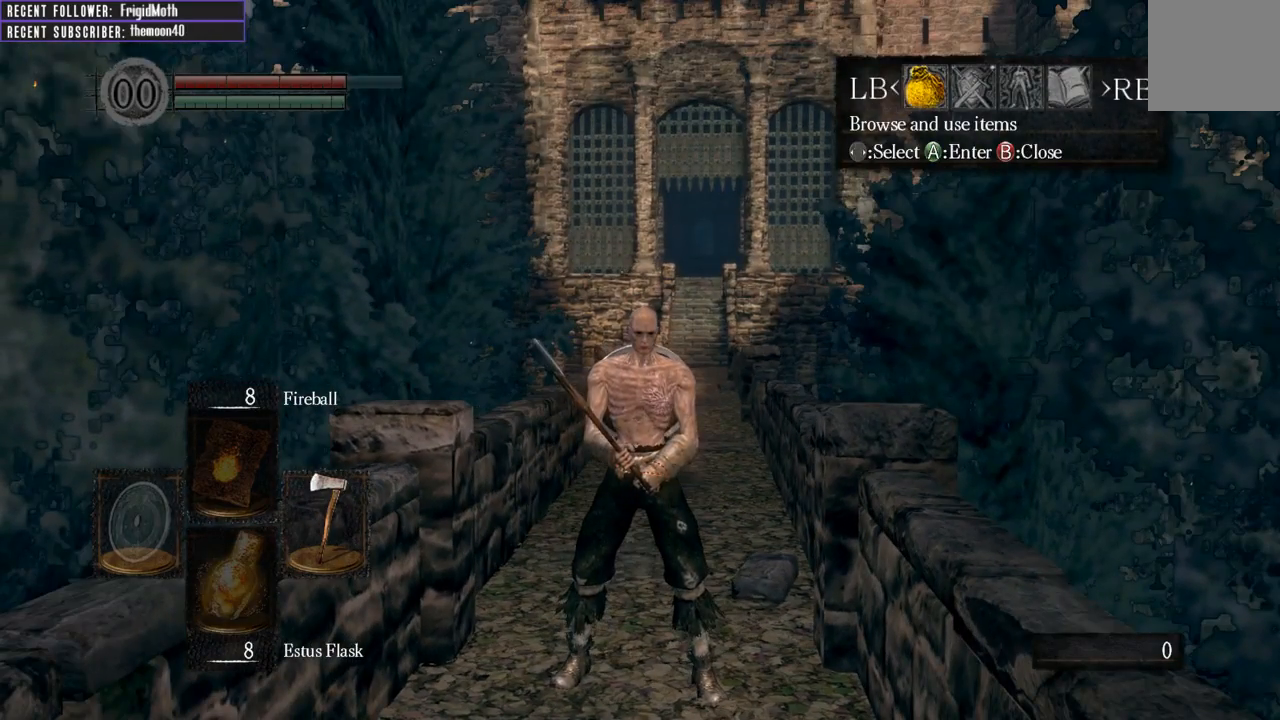
{"buttons": [], "left_stick": "center", "right_stick": "center", "events": []}
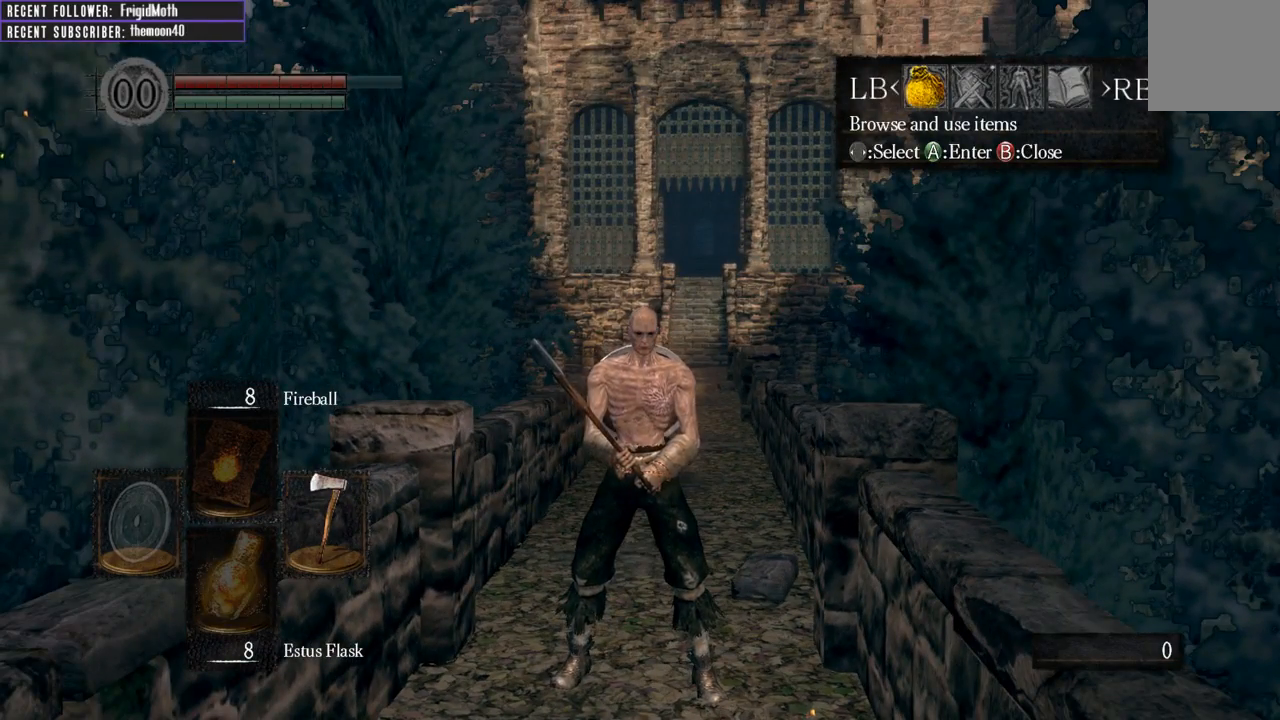
{"buttons": [], "left_stick": "center", "right_stick": "center", "events": []}
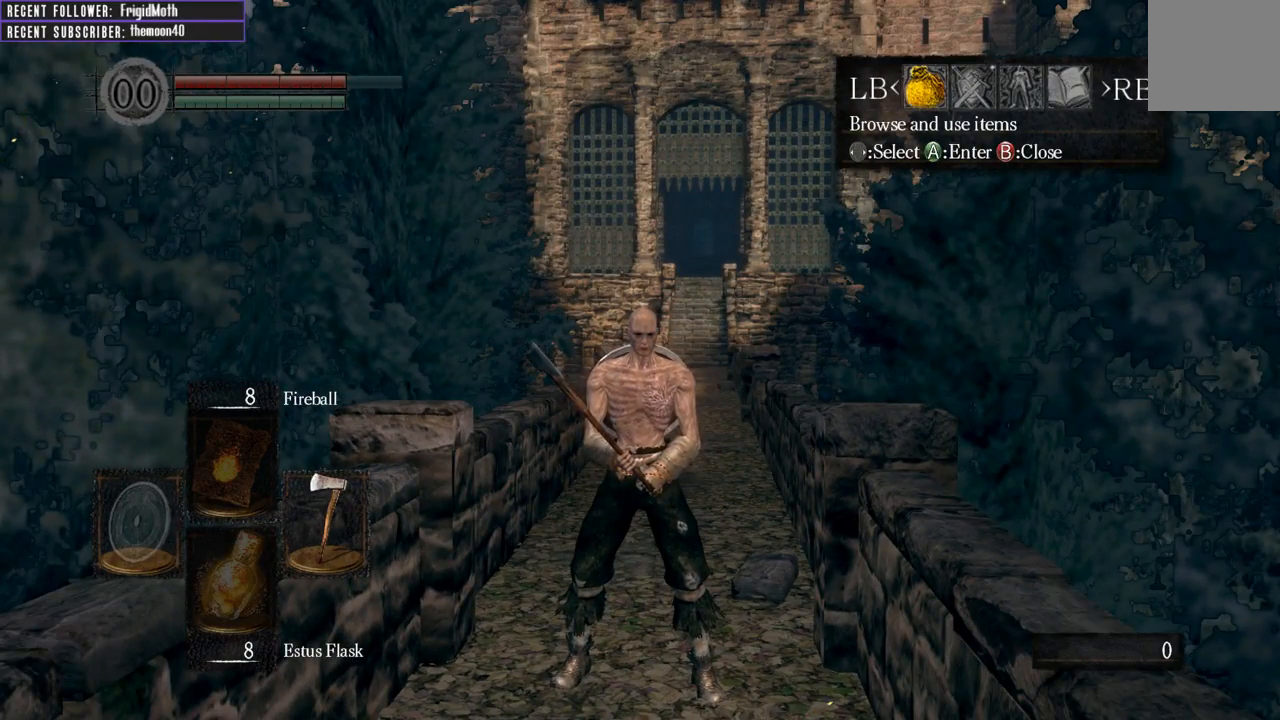
{"buttons": [], "left_stick": "center", "right_stick": "center", "events": [[133, "right_stick", "left"], [317, "right_stick", "center"]]}
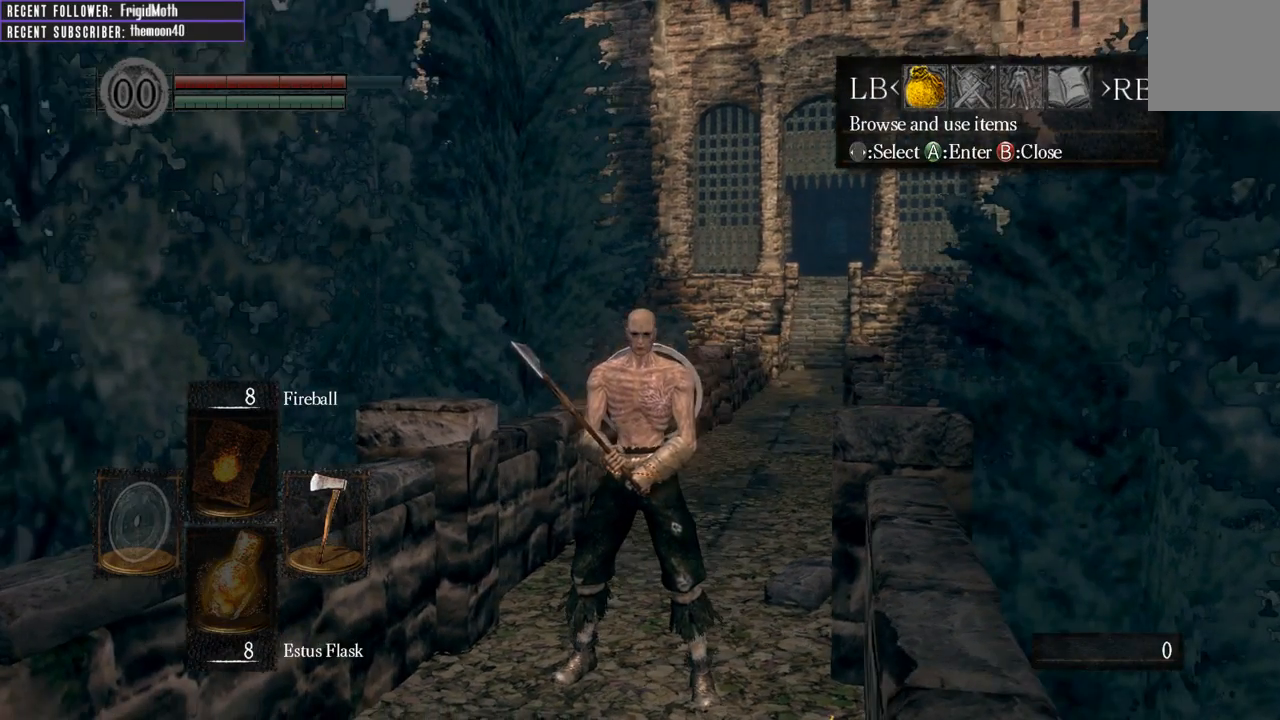
{"buttons": [], "left_stick": "center", "right_stick": "center", "events": [[33, "right_stick", "left"], [133, "right_stick", "down-left"], [267, "right_stick", "center"]]}
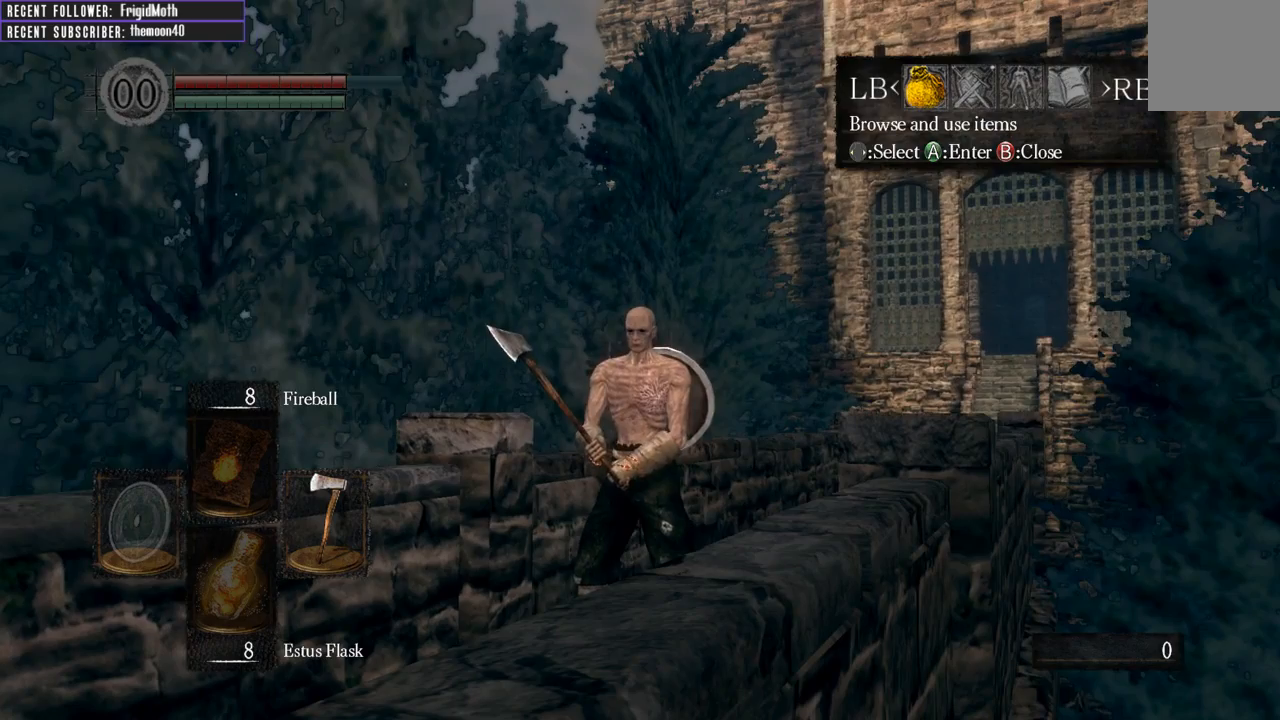
{"buttons": [], "left_stick": "center", "right_stick": "center", "events": []}
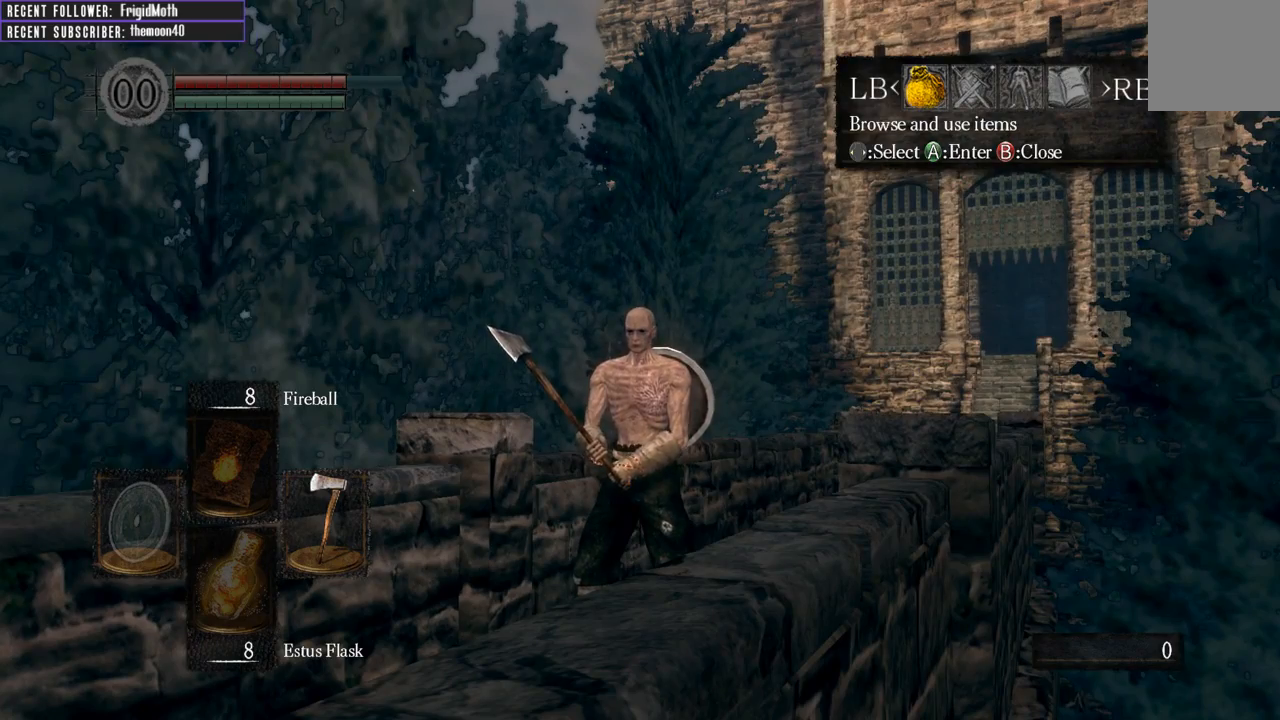
{"buttons": [], "left_stick": "center", "right_stick": "center", "events": []}
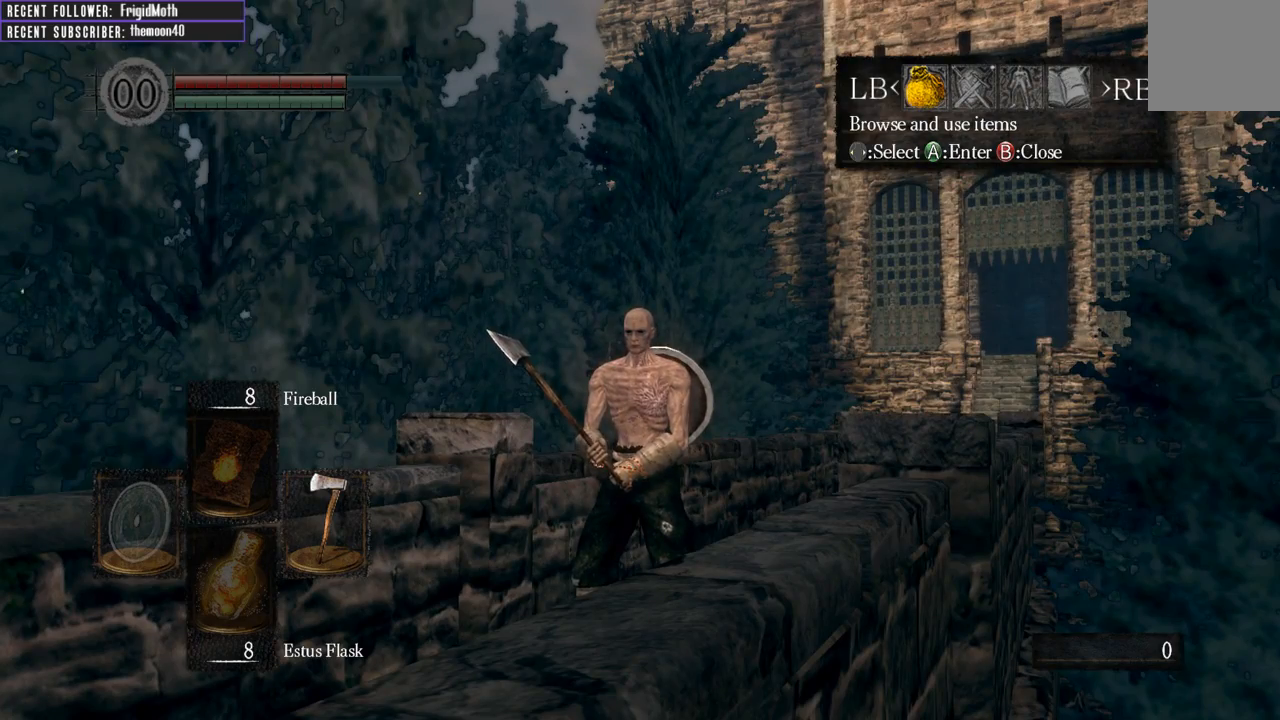
{"buttons": [], "left_stick": "center", "right_stick": "center", "events": []}
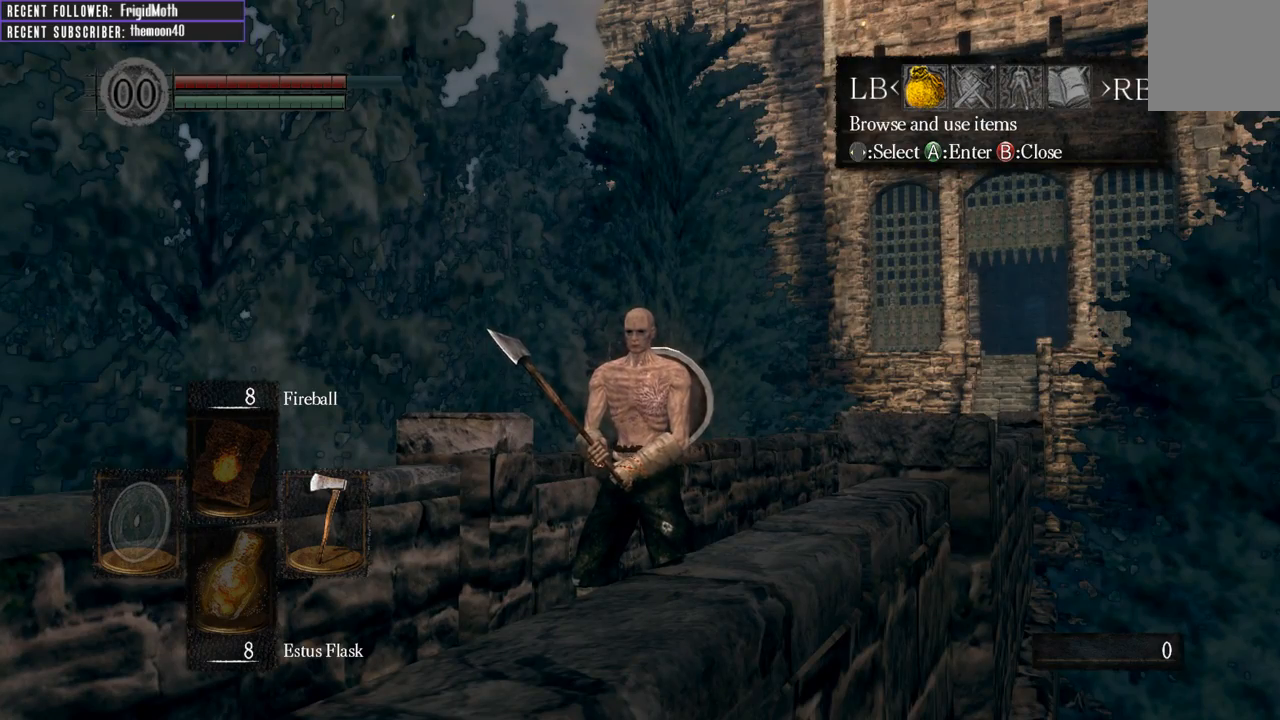
{"buttons": [], "left_stick": "center", "right_stick": "down-right", "events": [[83, "right_stick", "down-right"]]}
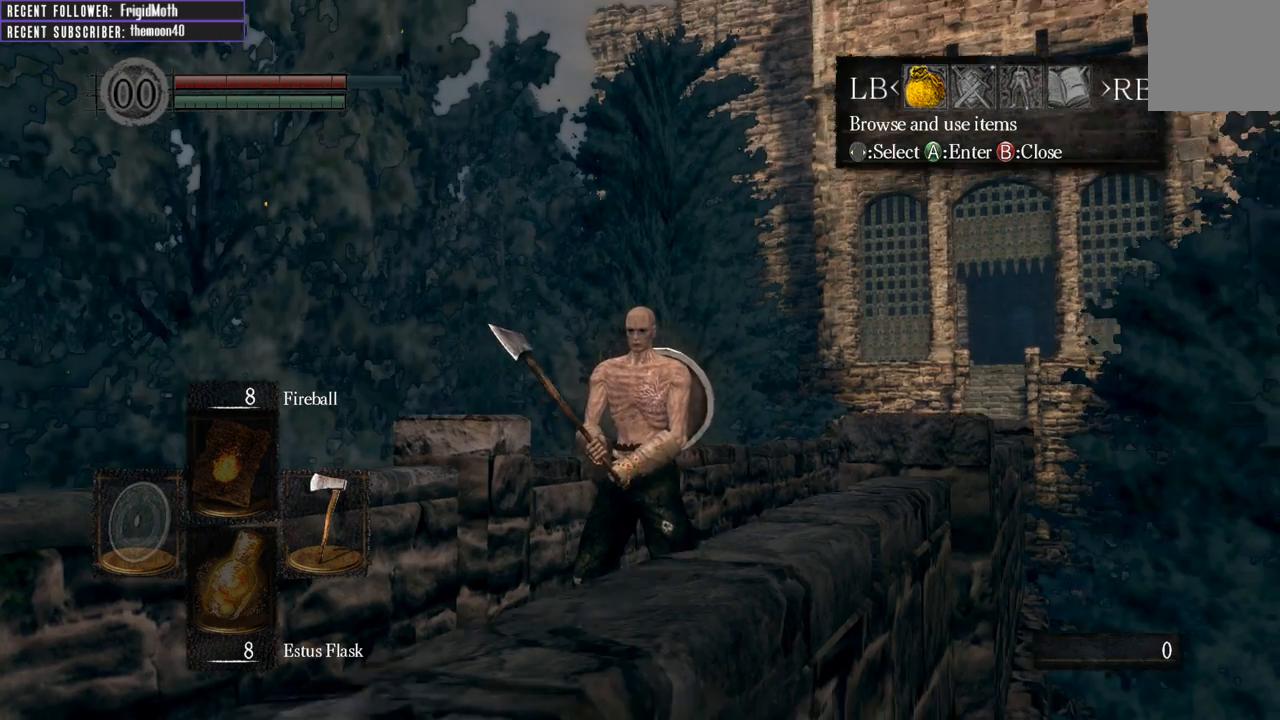
{"buttons": [], "left_stick": "center", "right_stick": "center", "events": [[317, "right_stick", "center"]]}
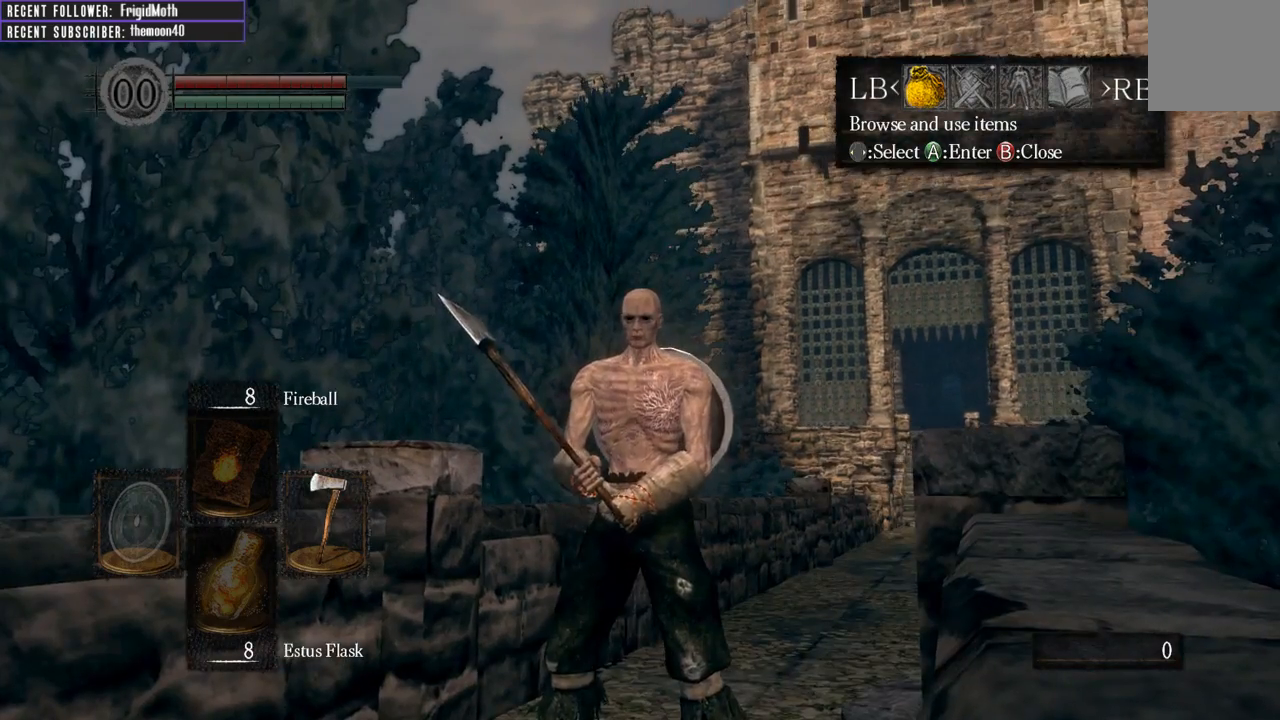
{"buttons": [], "left_stick": "center", "right_stick": "up", "events": [[417, "right_stick", "up"]]}
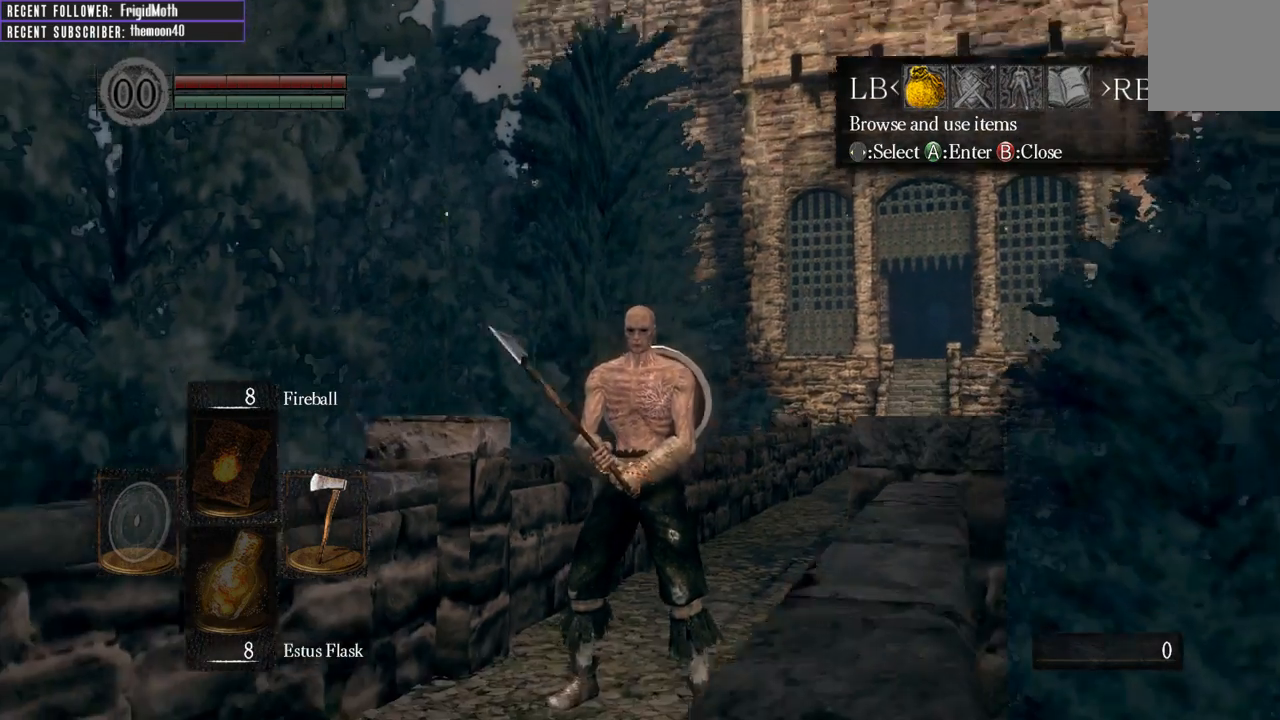
{"buttons": [], "left_stick": "up", "right_stick": "center", "events": [[50, "left_stick", "up"], [50, "right_stick", "center"], [150, "B", "down"], [250, "B", "up"], [333, "B", "down"], [383, "B", "up"]]}
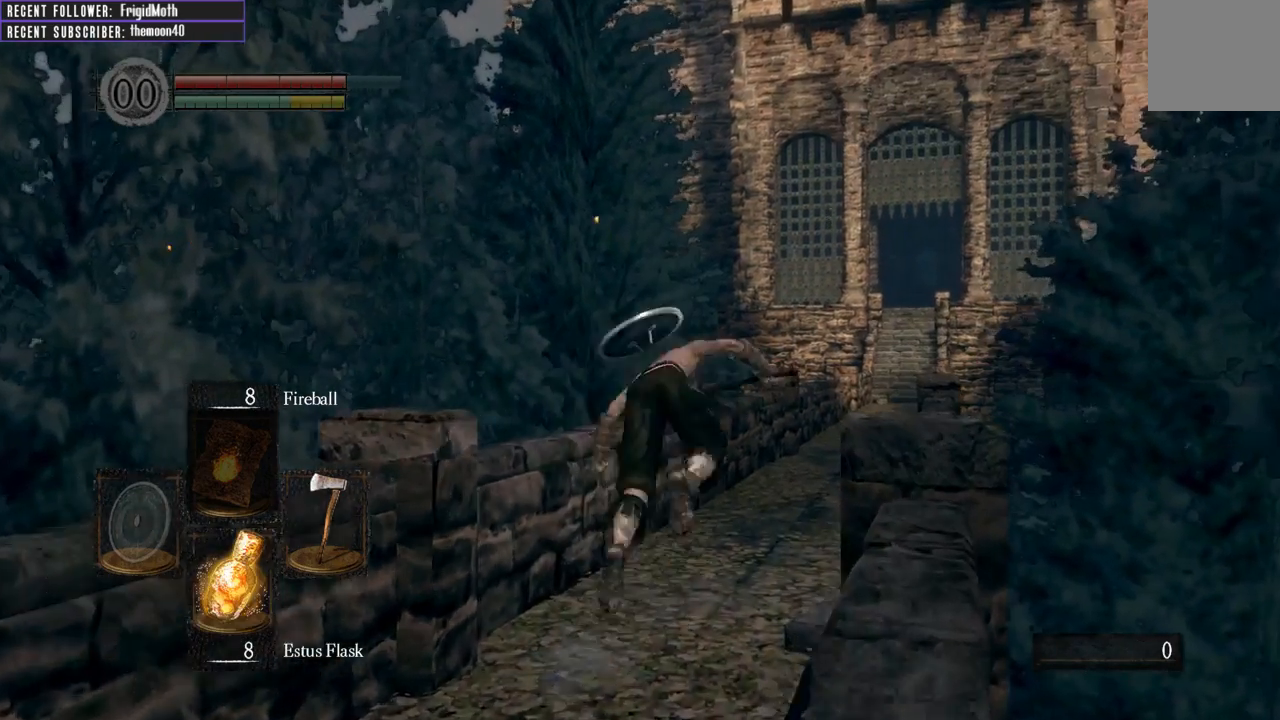
{"buttons": ["B"], "left_stick": "up", "right_stick": "center", "events": [[200, "B", "down"]]}
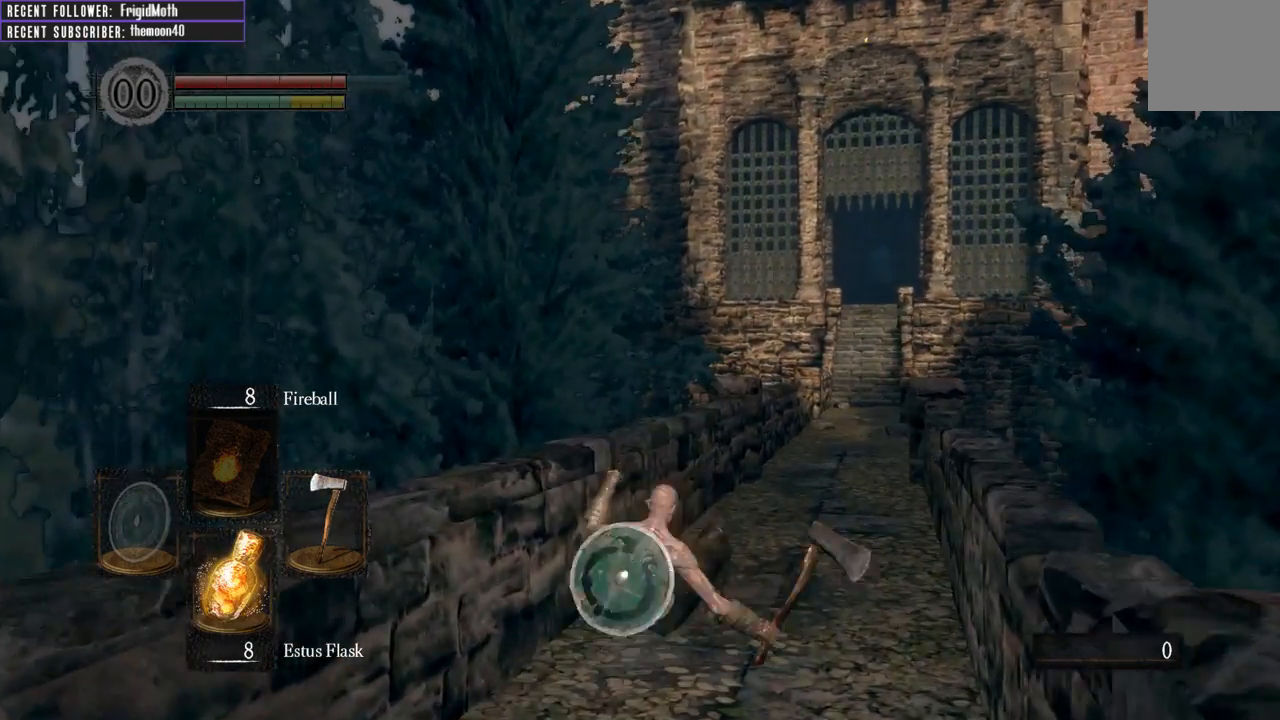
{"buttons": ["B"], "left_stick": "up", "right_stick": "center", "events": [[233, "right_stick", "right"], [383, "right_stick", "center"]]}
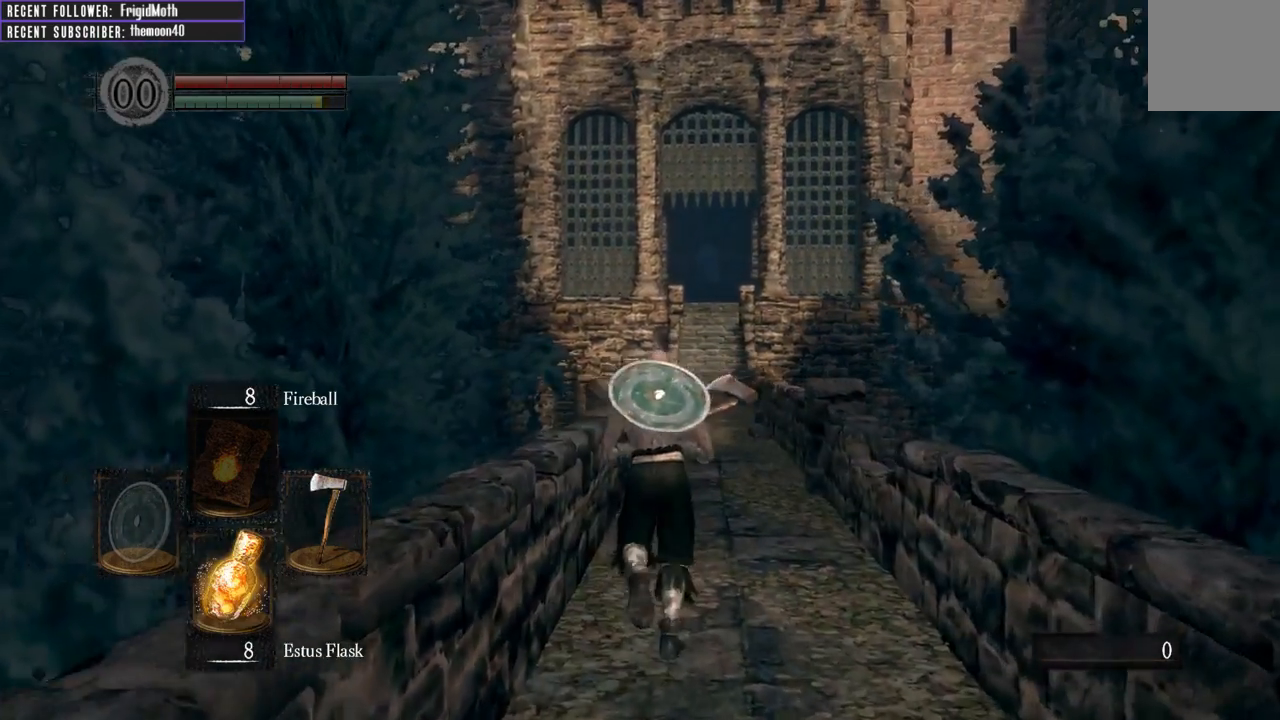
{"buttons": ["B"], "left_stick": "up", "right_stick": "center", "events": []}
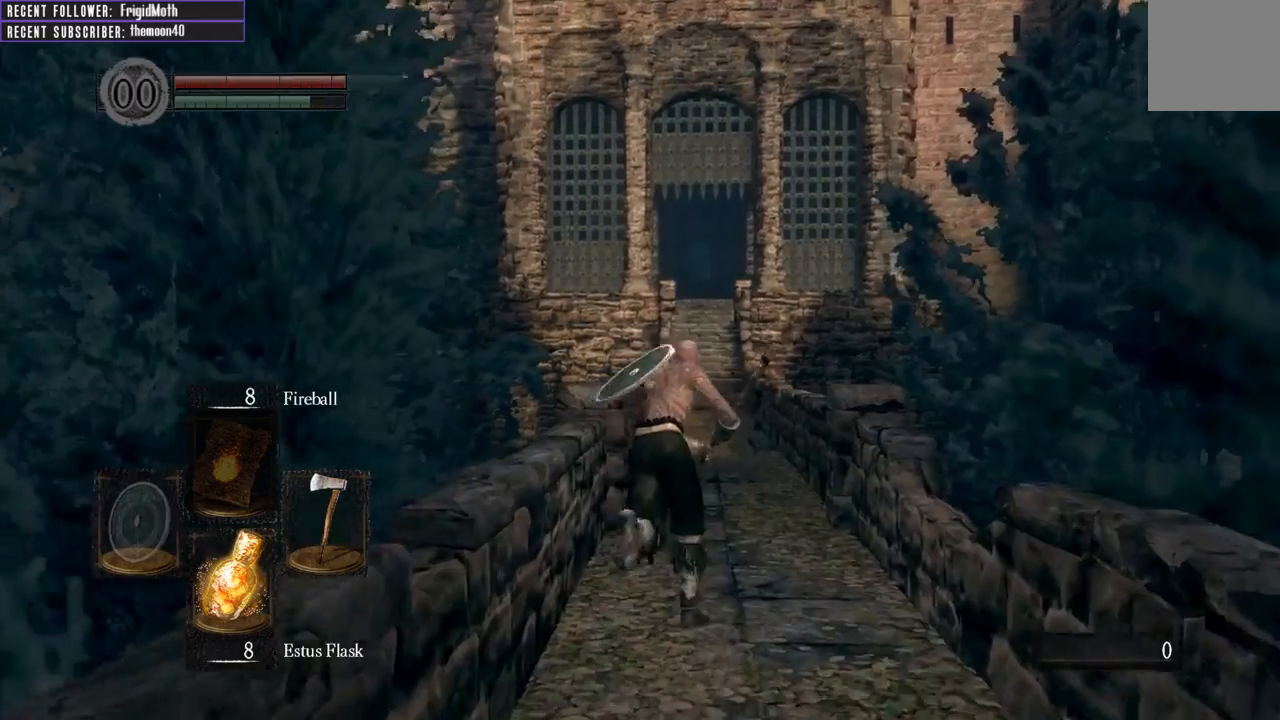
{"buttons": ["B"], "left_stick": "up", "right_stick": "center", "events": []}
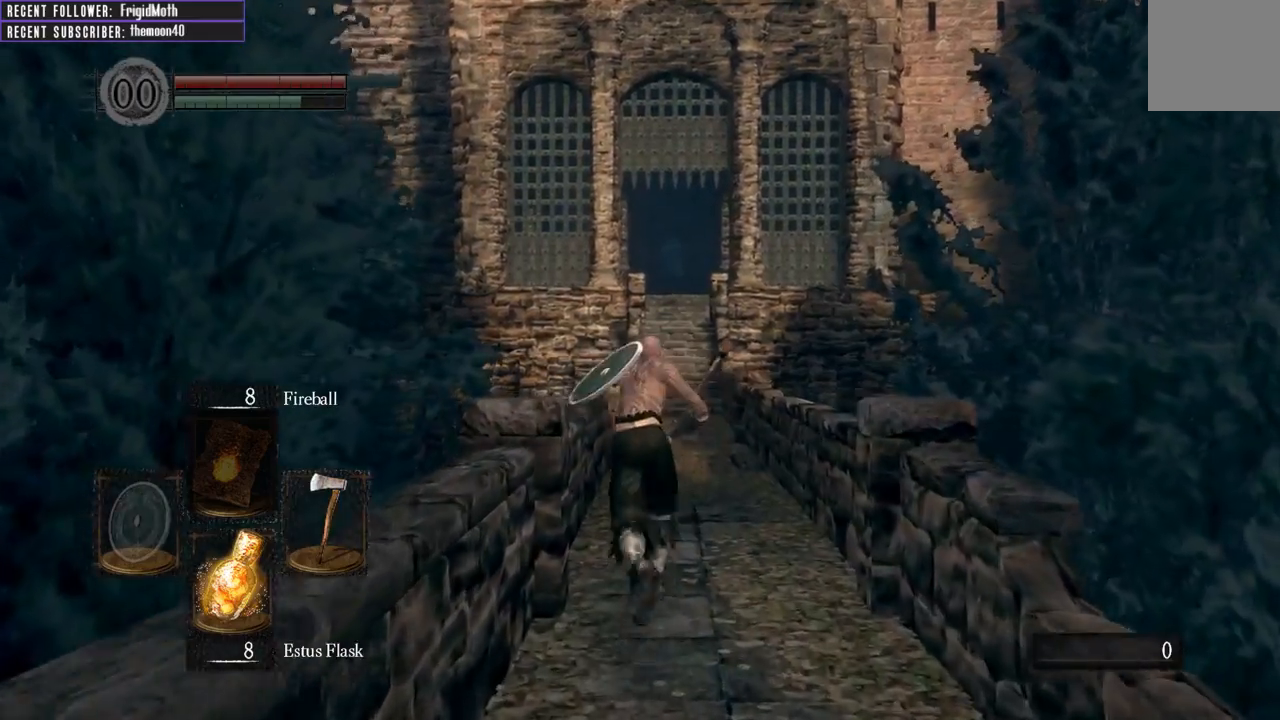
{"buttons": ["B"], "left_stick": "up", "right_stick": "center", "events": []}
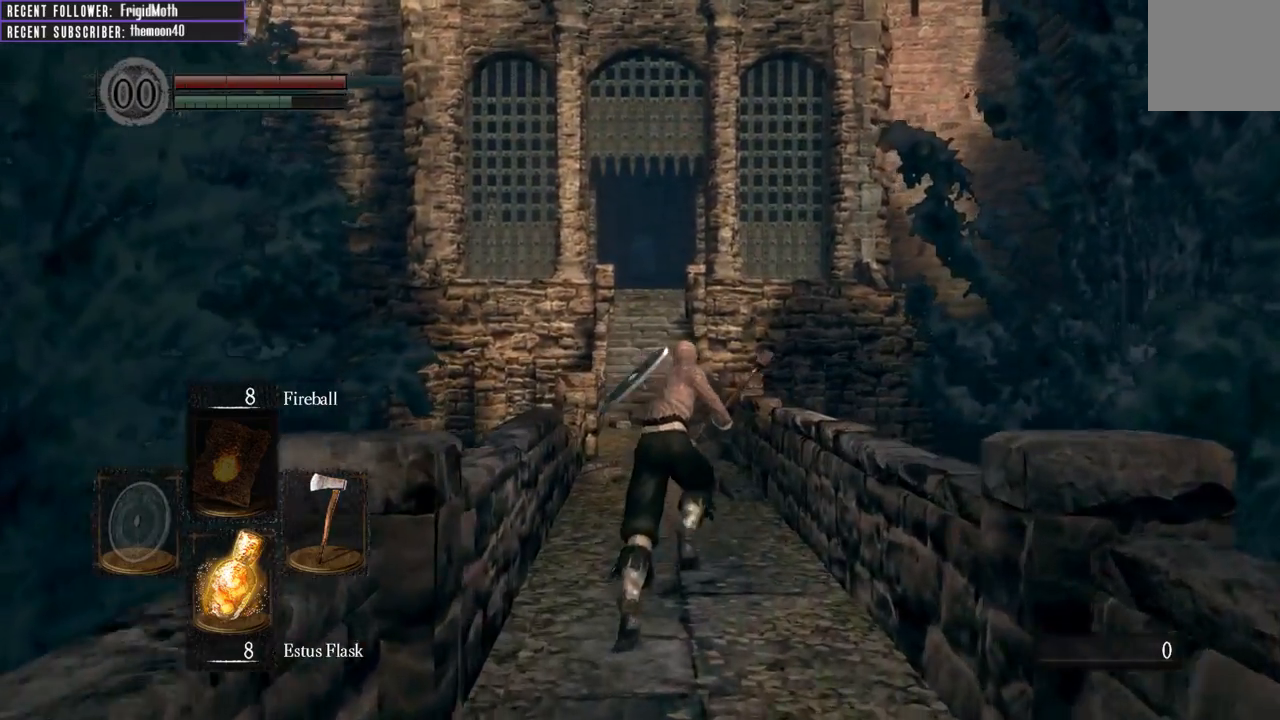
{"buttons": [], "left_stick": "up", "right_stick": "center", "events": [[367, "B", "up"]]}
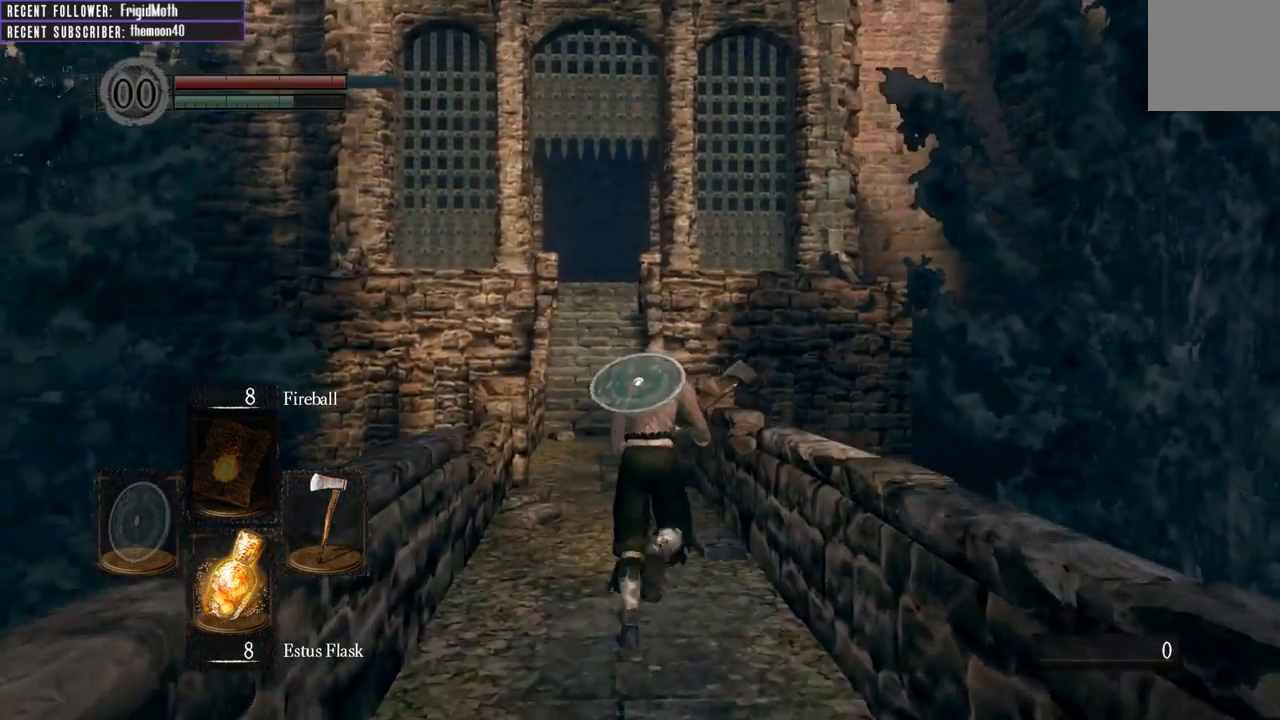
{"buttons": [], "left_stick": "up", "right_stick": "center", "events": []}
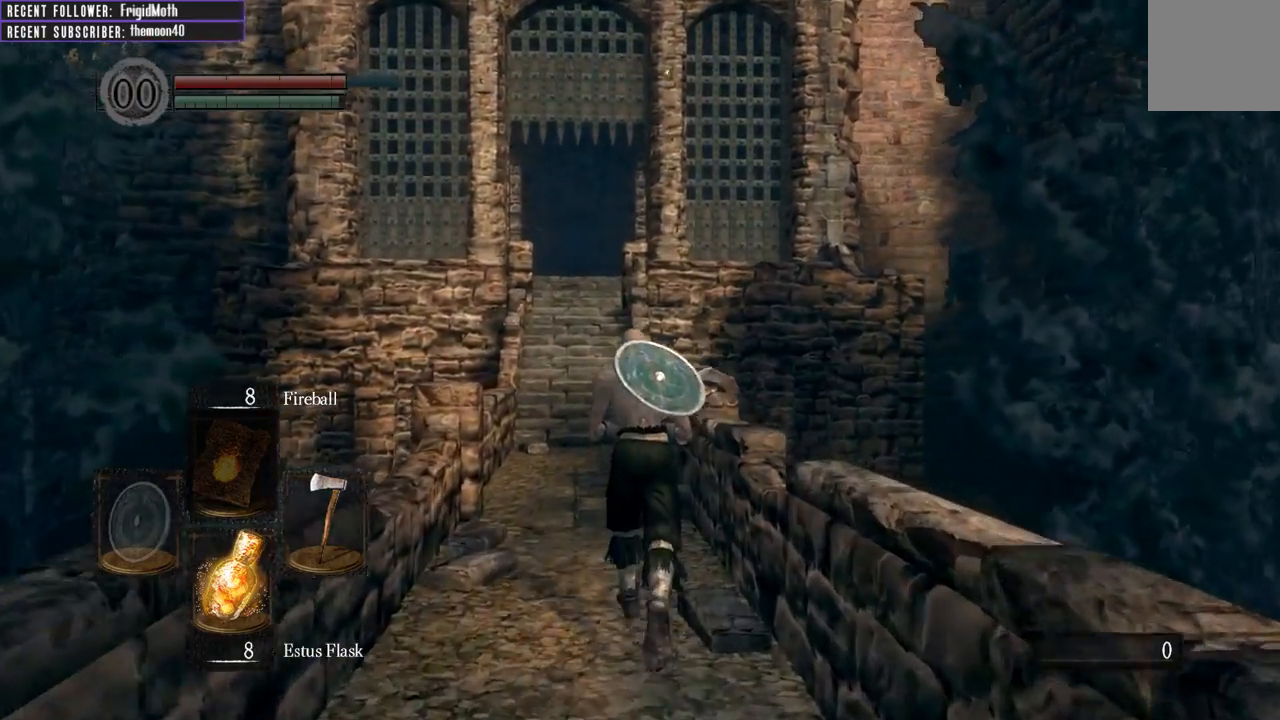
{"buttons": [], "left_stick": "up", "right_stick": "center", "events": []}
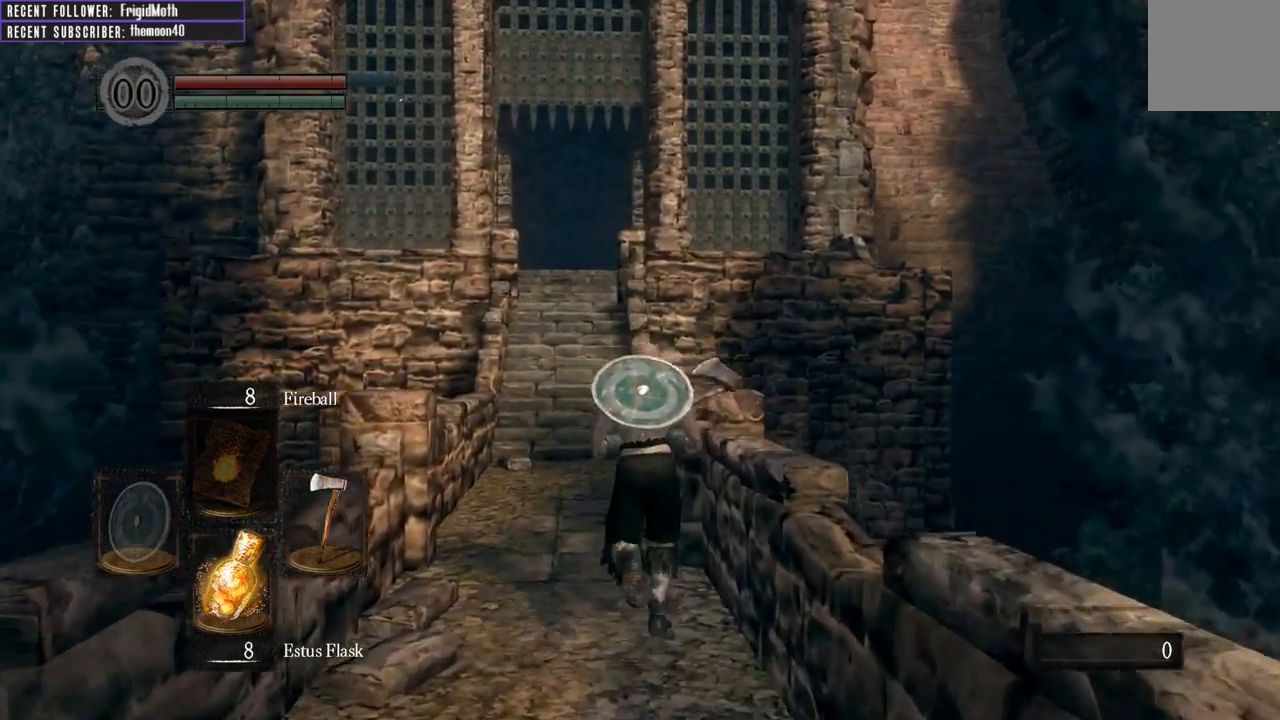
{"buttons": [], "left_stick": "up", "right_stick": "center", "events": []}
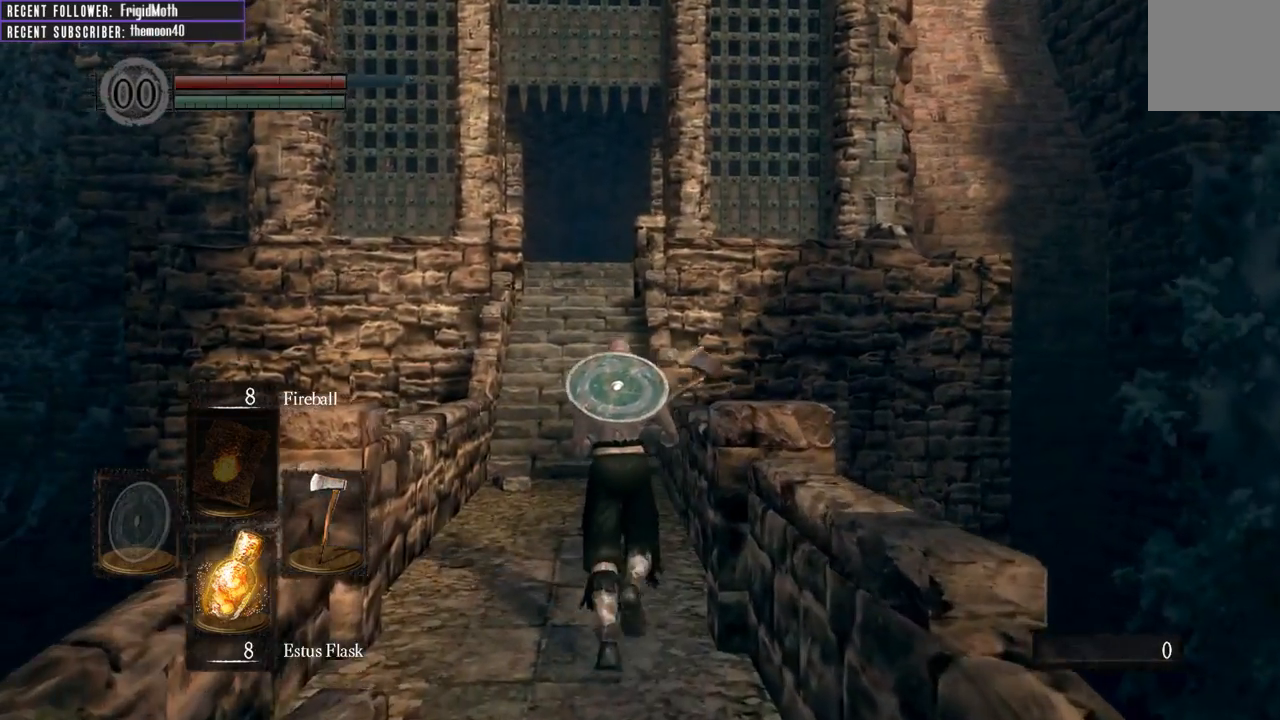
{"buttons": [], "left_stick": "up", "right_stick": "center", "events": [[333, "right_stick", "up"], [400, "right_stick", "center"]]}
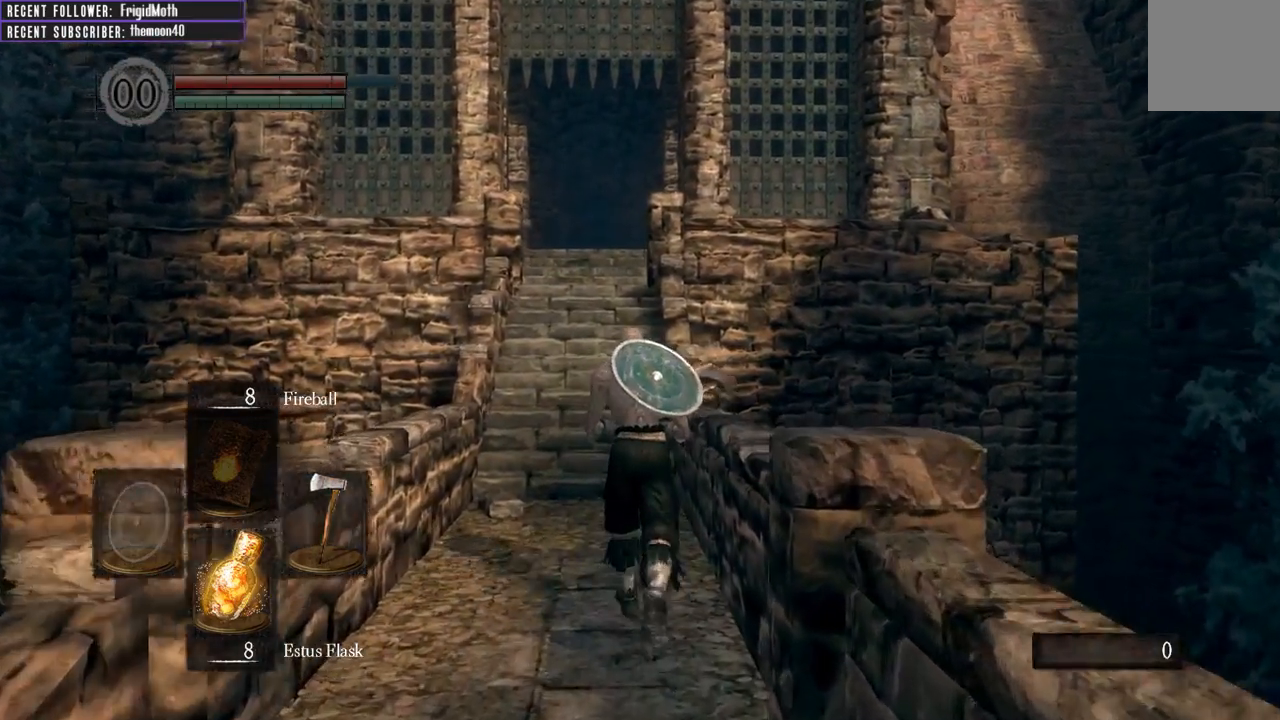
{"buttons": ["B"], "left_stick": "up", "right_stick": "center", "events": [[83, "B", "down"]]}